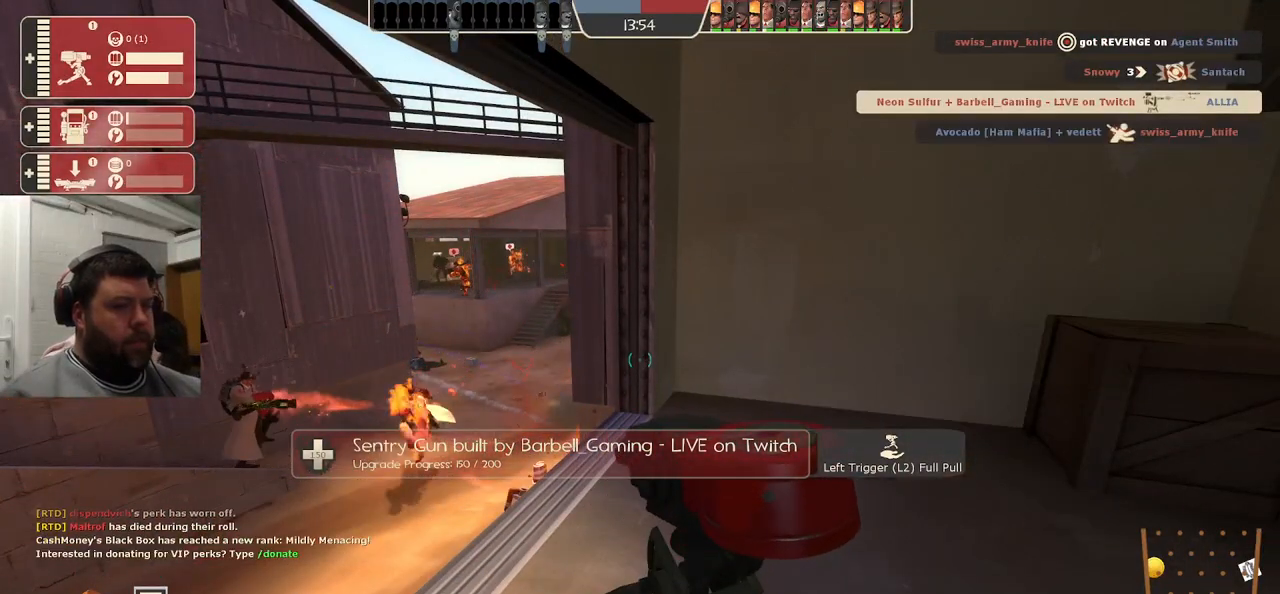
Gameplay with a controller (PlayStation layout); each line is a JSON object with the inputs held at the frame after it. "events" lists button and stick changes between this image and that frame as [ms after this image, input, new state], when the widget could be followed in between.
{"buttons": ["R2"], "left_stick": "center", "right_stick": "center", "events": []}
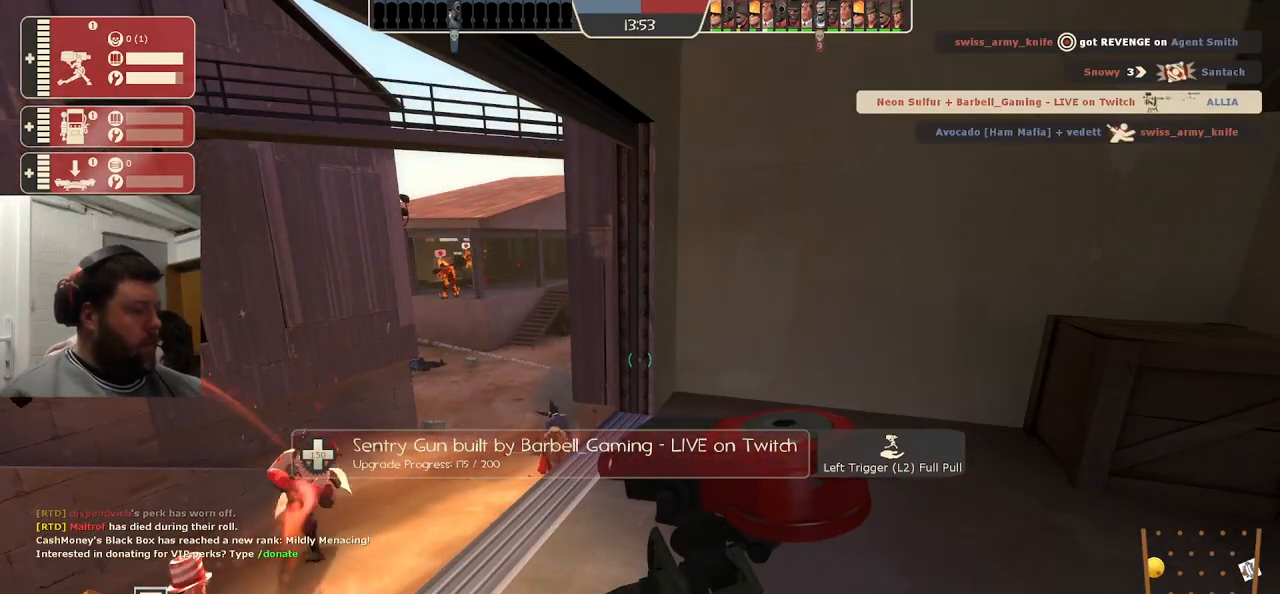
{"buttons": ["R2"], "left_stick": "center", "right_stick": "center", "events": [[317, "R1", "down"], [367, "R1", "up"]]}
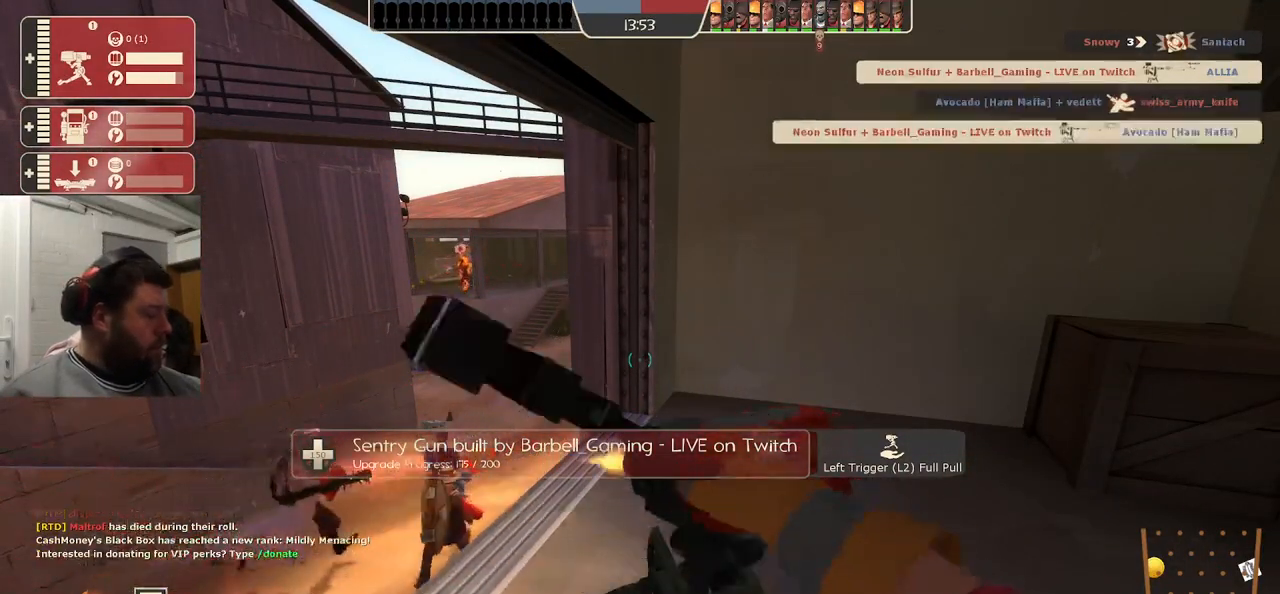
{"buttons": ["R2"], "left_stick": "center", "right_stick": "center"}
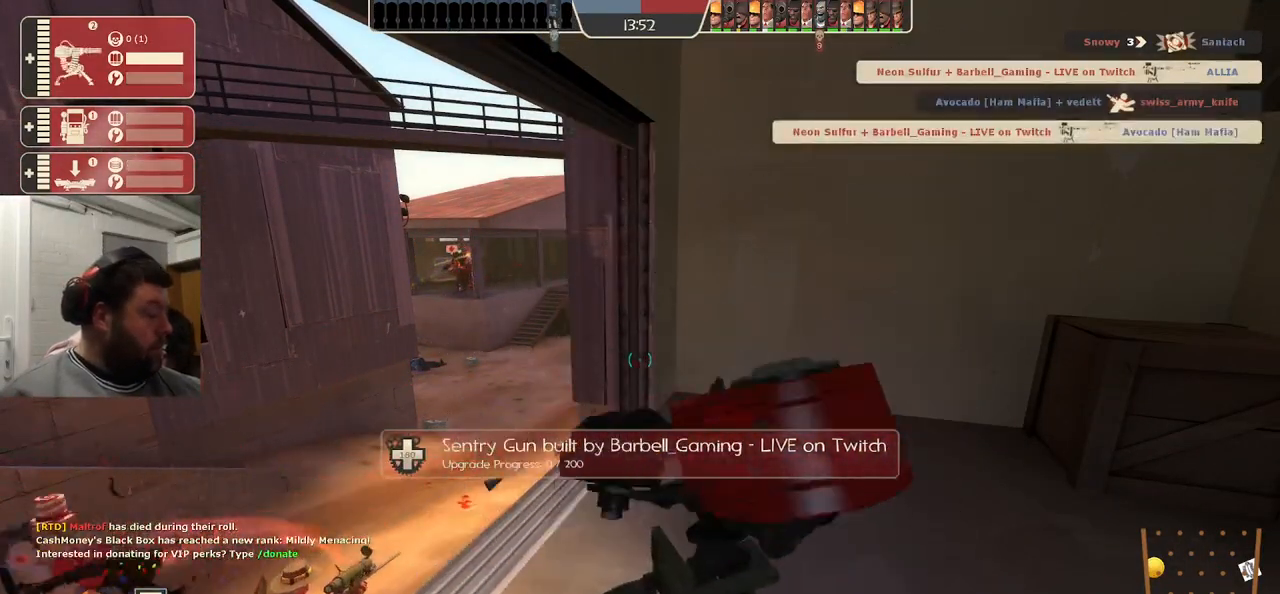
{"buttons": ["R2"], "left_stick": "center", "right_stick": "center", "events": [[167, "R1", "down"], [267, "R1", "up"]]}
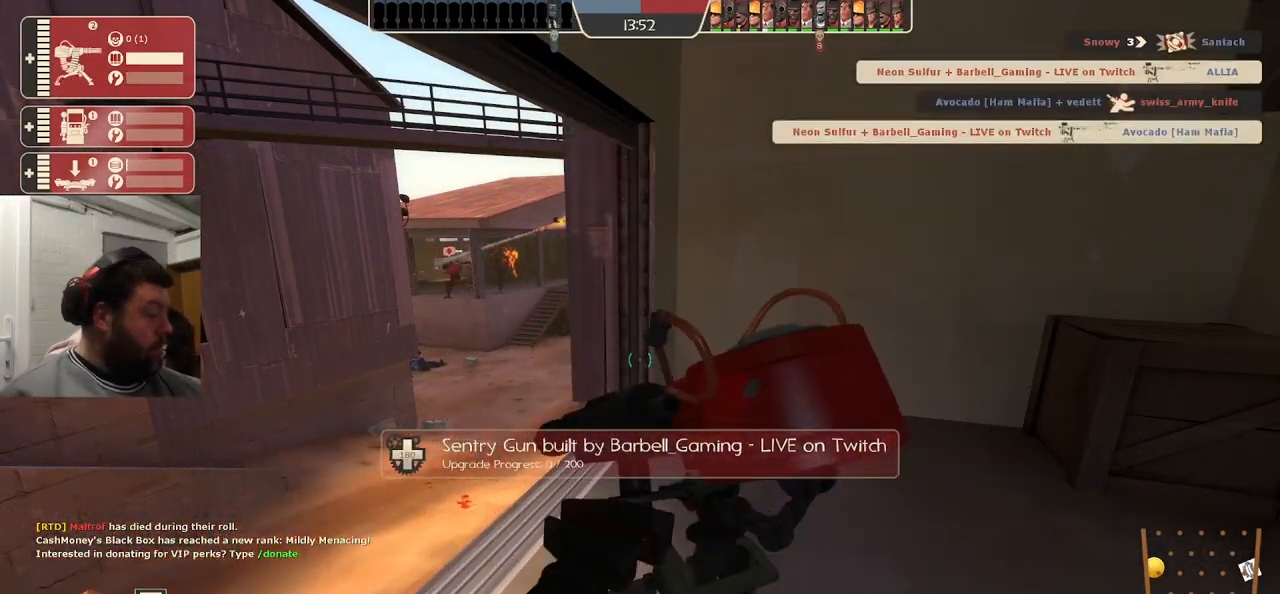
{"buttons": ["R1", "R2"], "left_stick": "center", "right_stick": "center"}
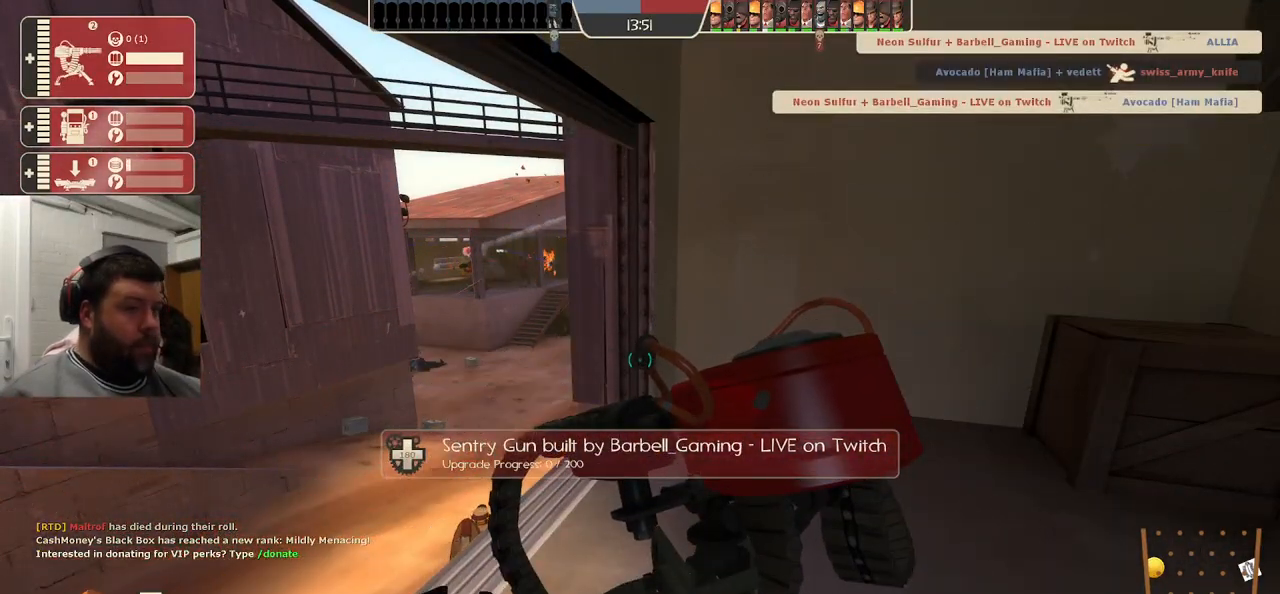
{"buttons": ["R2"], "left_stick": "center", "right_stick": "center", "events": [[133, "R1", "up"]]}
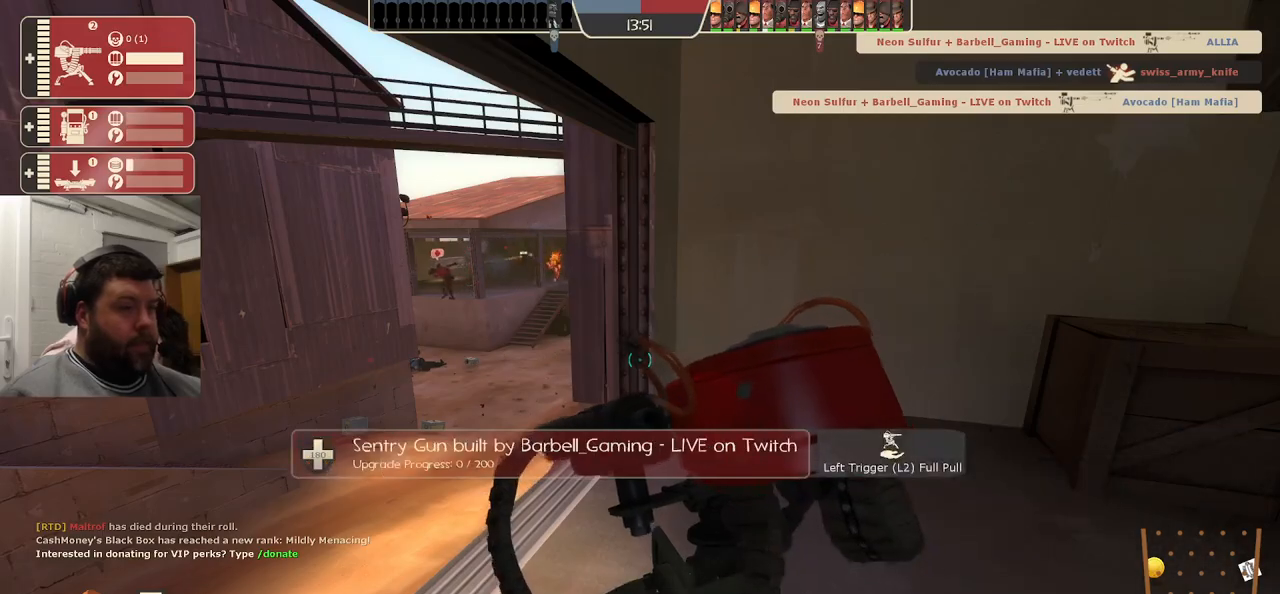
{"buttons": [], "left_stick": "up-left", "right_stick": "left", "events": [[200, "left_stick", "down"], [217, "R2", "up"], [217, "right_stick", "left"], [267, "left_stick", "down-left"], [500, "left_stick", "up-left"]]}
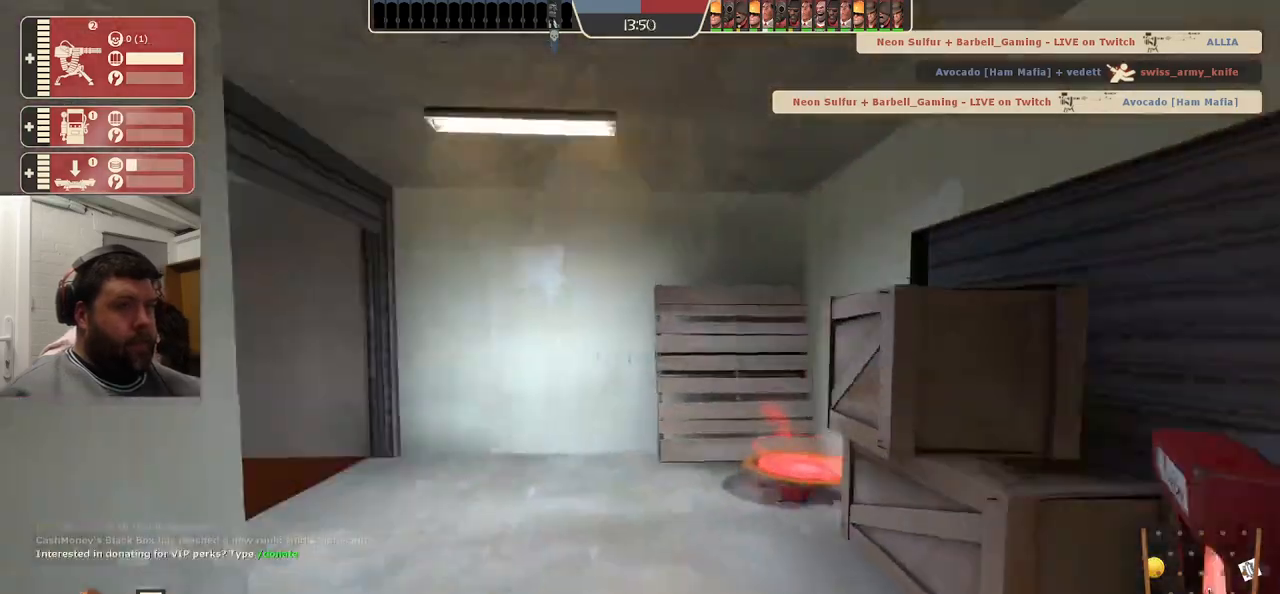
{"buttons": [], "left_stick": "up", "right_stick": "center", "events": [[50, "right_stick", "center"], [317, "left_stick", "up"], [367, "right_stick", "left"], [483, "right_stick", "center"]]}
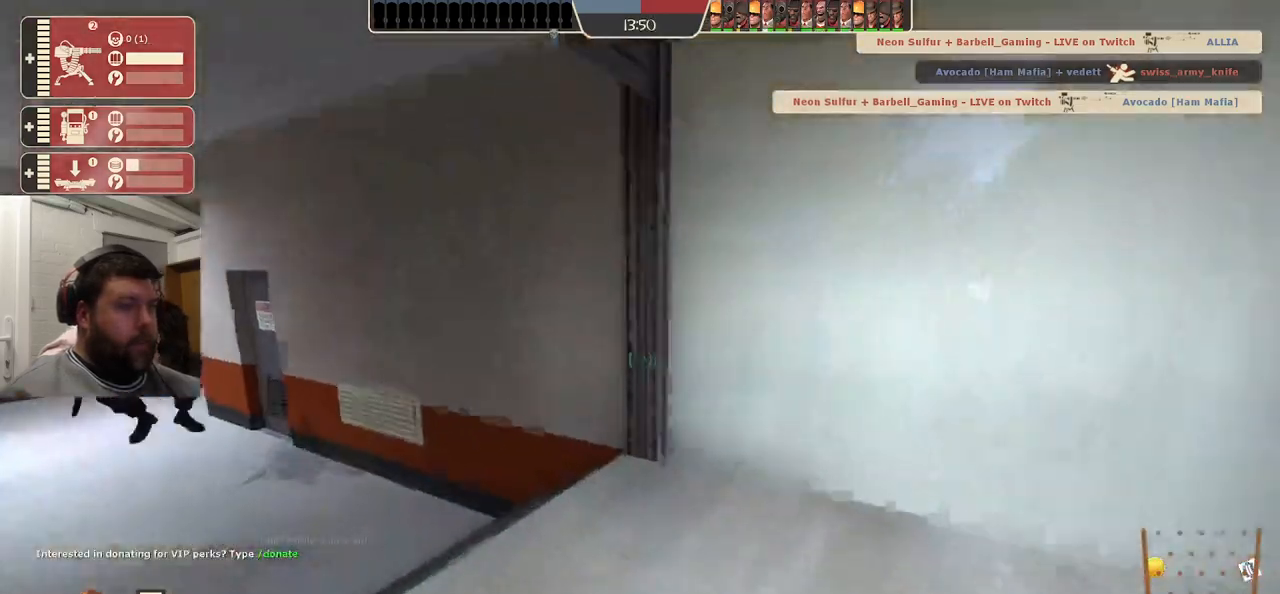
{"buttons": [], "left_stick": "up", "right_stick": "center", "events": [[83, "right_stick", "left"], [250, "right_stick", "center"]]}
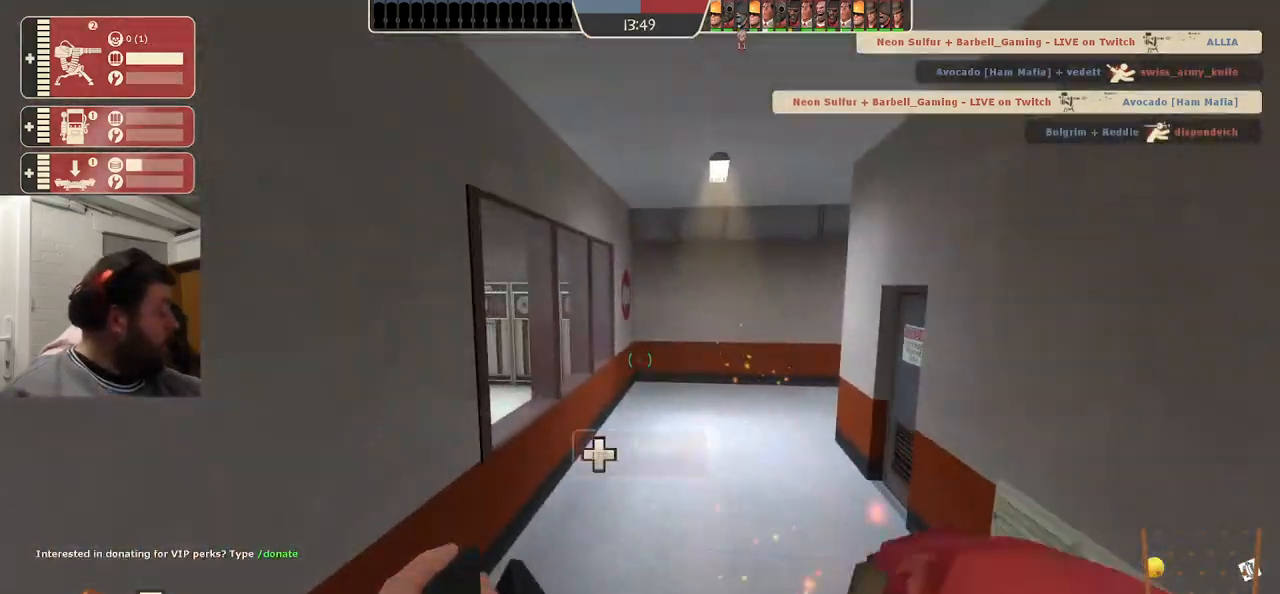
{"buttons": [], "left_stick": "up", "right_stick": "center", "events": []}
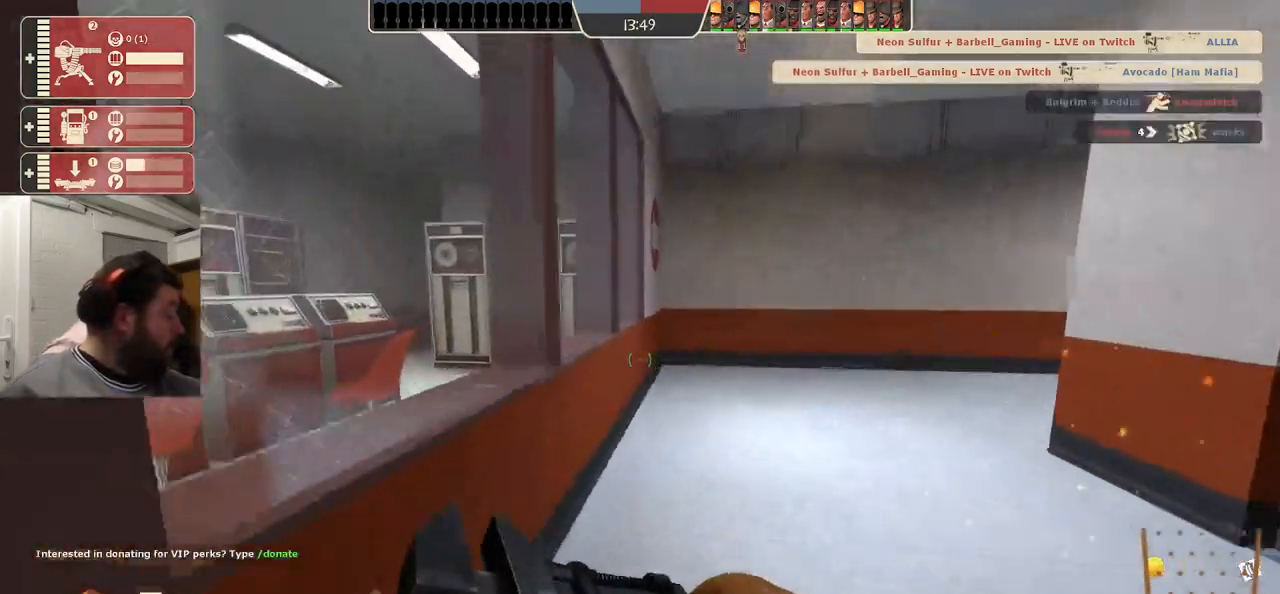
{"buttons": [], "left_stick": "up-left", "right_stick": "center", "events": [[17, "left_stick", "up-left"]]}
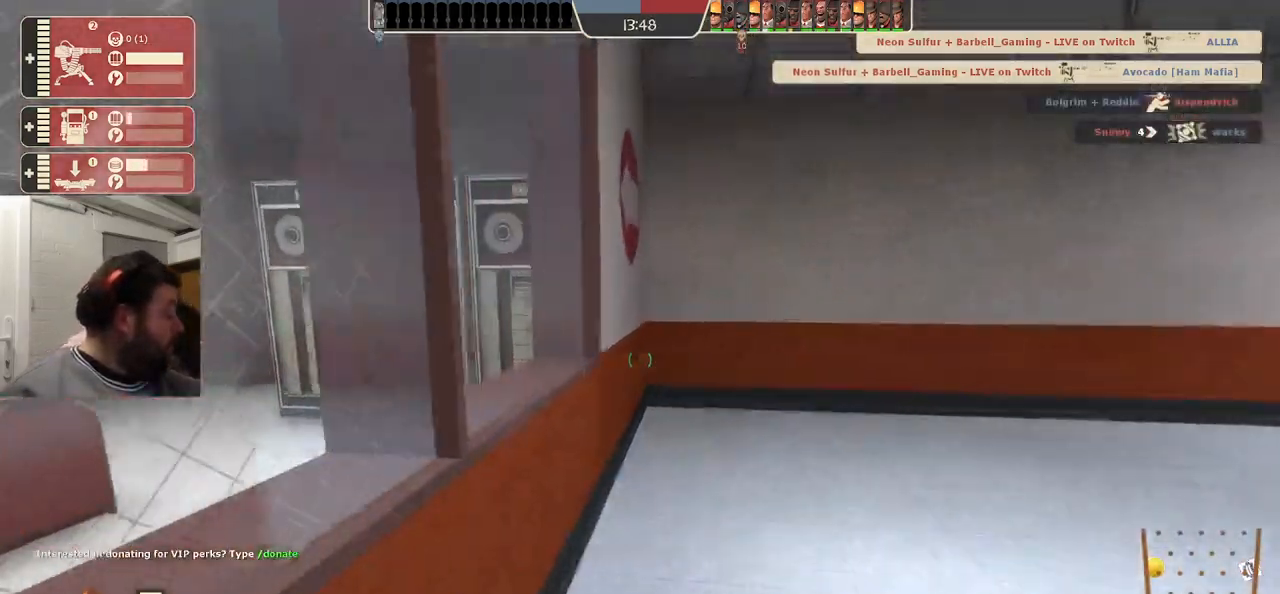
{"buttons": [], "left_stick": "up", "right_stick": "center", "events": [[50, "right_stick", "right"], [183, "right_stick", "center"], [500, "left_stick", "up"]]}
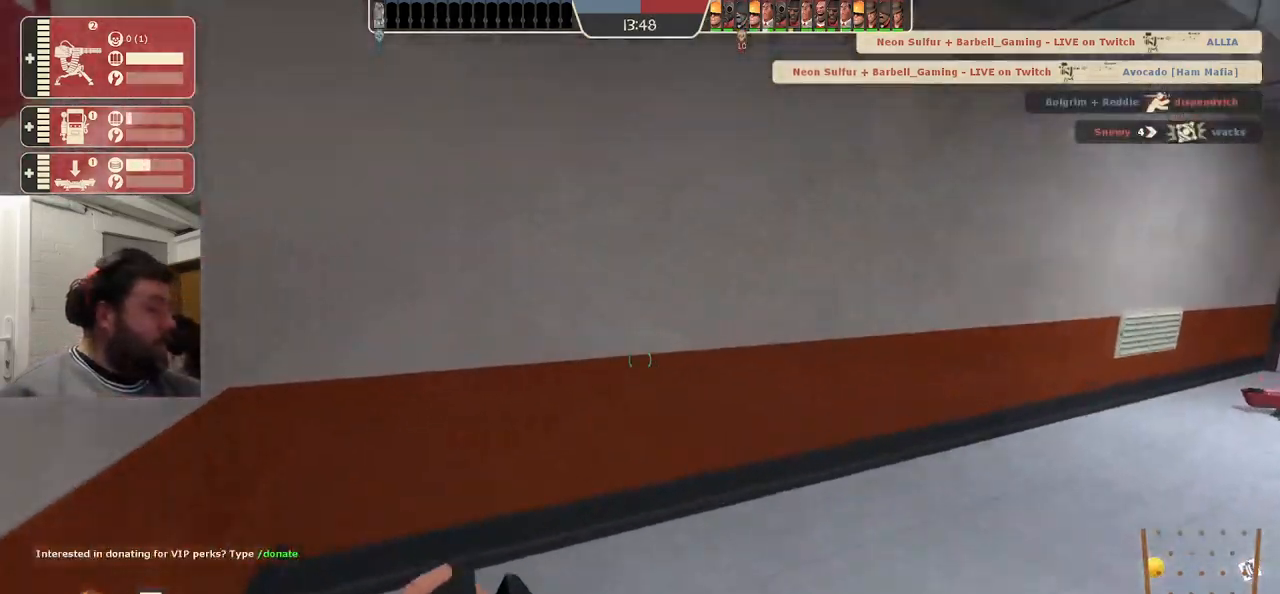
{"buttons": [], "left_stick": "up", "right_stick": "center", "events": [[117, "right_stick", "right"], [333, "right_stick", "center"]]}
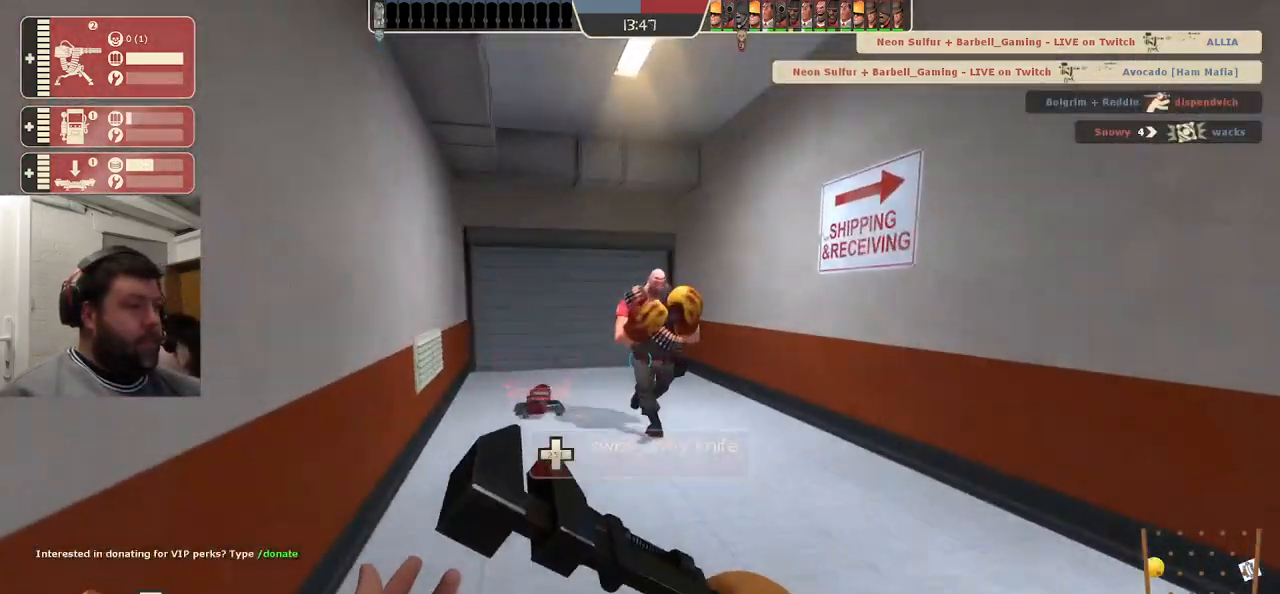
{"buttons": [], "left_stick": "up", "right_stick": "center", "events": [[267, "left_stick", "right"], [267, "right_stick", "right"], [350, "left_stick", "up-right"], [450, "left_stick", "up"], [483, "right_stick", "center"]]}
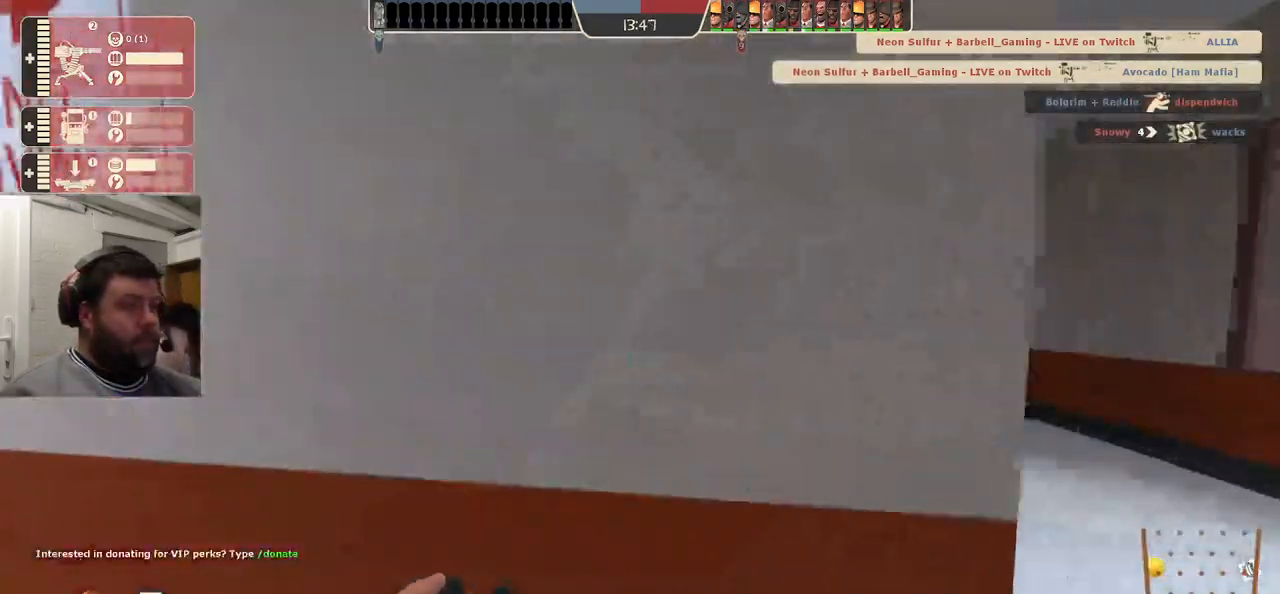
{"buttons": [], "left_stick": "up", "right_stick": "center", "events": [[233, "left_stick", "right"], [250, "right_stick", "right"], [333, "left_stick", "up-right"], [433, "right_stick", "center"], [500, "left_stick", "up"]]}
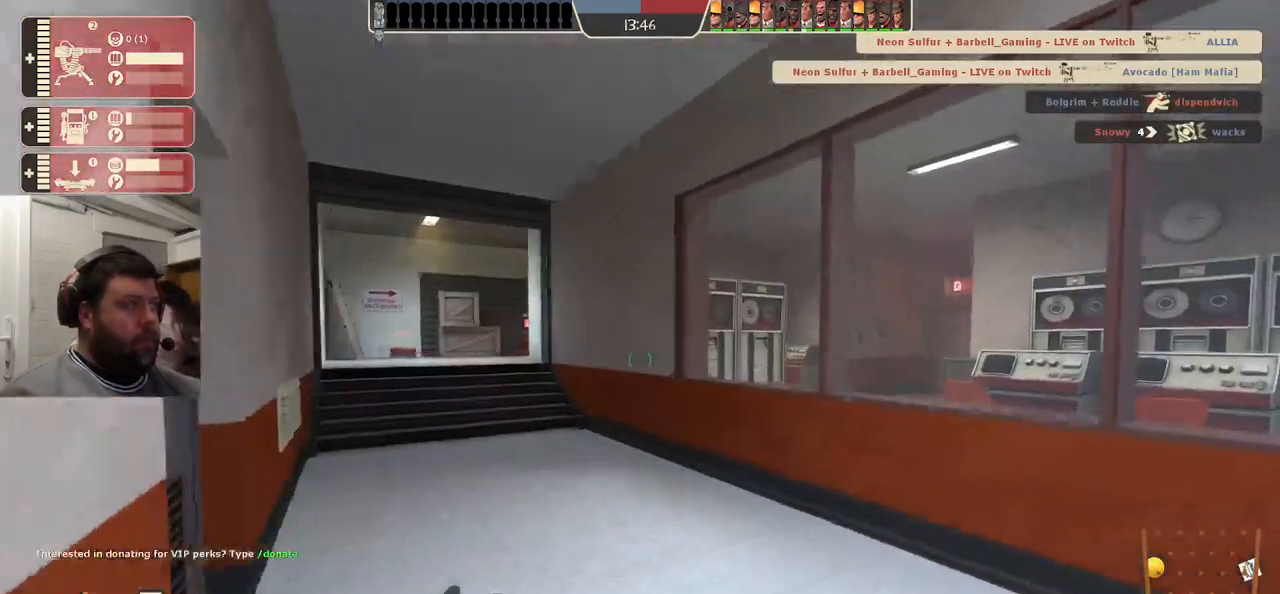
{"buttons": [], "left_stick": "up", "right_stick": "center", "events": [[217, "right_stick", "left"], [350, "right_stick", "center"]]}
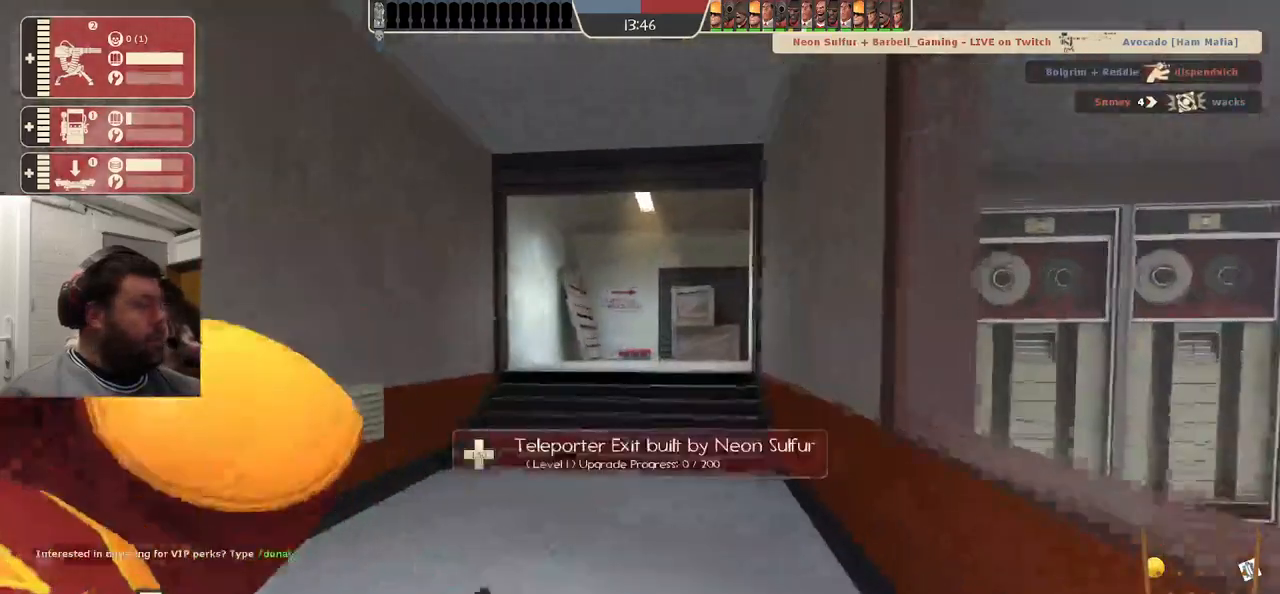
{"buttons": [], "left_stick": "up", "right_stick": "center", "events": []}
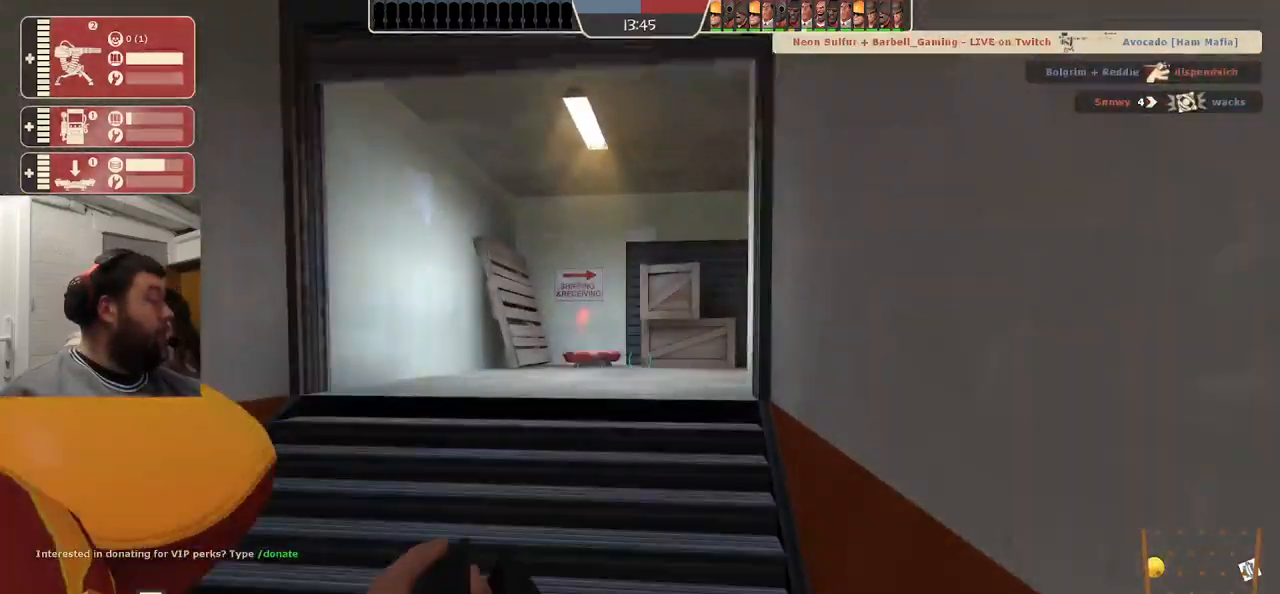
{"buttons": [], "left_stick": "up", "right_stick": "center", "events": [[100, "right_stick", "right"], [267, "right_stick", "center"]]}